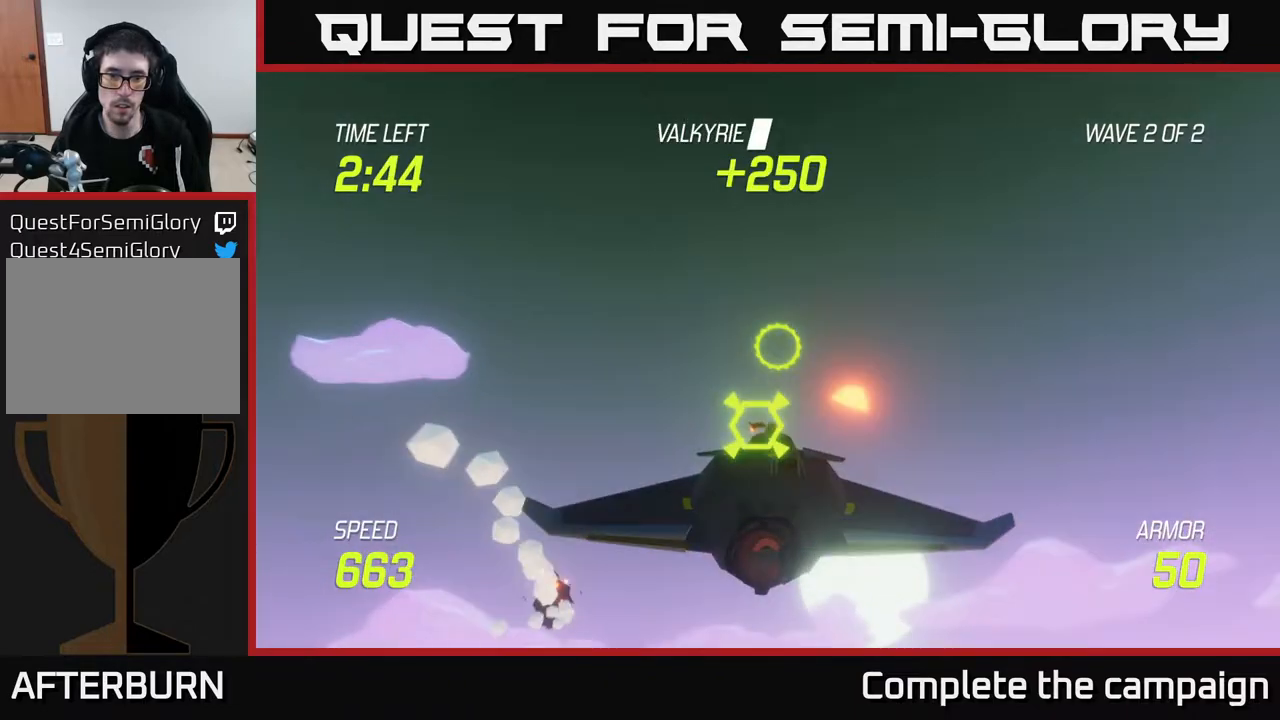
Gameplay with a controller (Xbox layout); each line is a JSON object with the inputs held at the frame after it. "events" lists button and stick changes between this image and that frame as [ms after this image, input, new state], when the widget could be followed in between. Not read: L3 R3.
{"buttons": [], "left_stick": "center", "right_stick": "center", "events": [[83, "R2", "down"], [83, "left_stick", "right"], [233, "left_stick", "center"], [250, "R2", "up"]]}
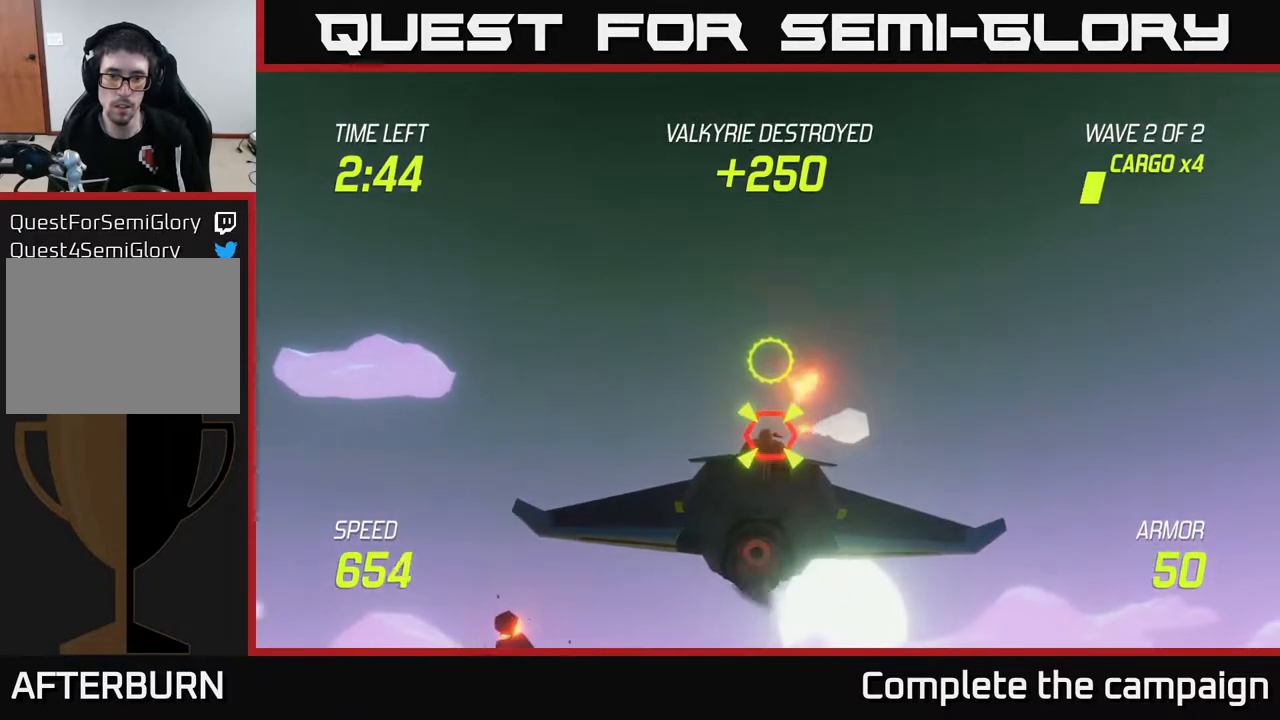
{"buttons": [], "left_stick": "right", "right_stick": "center", "events": [[33, "left_stick", "down-right"], [83, "R2", "down"], [167, "L2", "down"], [200, "R2", "up"], [217, "left_stick", "right"], [317, "L2", "up"]]}
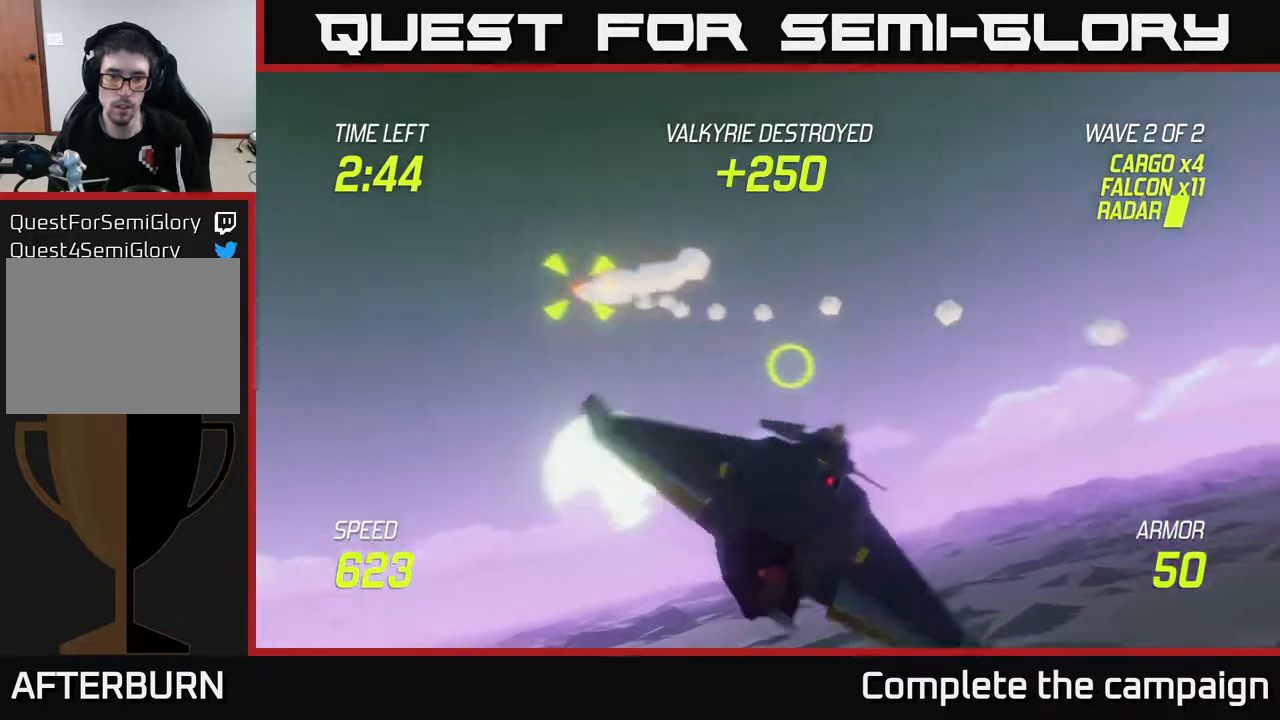
{"buttons": [], "left_stick": "down", "right_stick": "center", "events": [[183, "left_stick", "down-right"], [417, "left_stick", "down"]]}
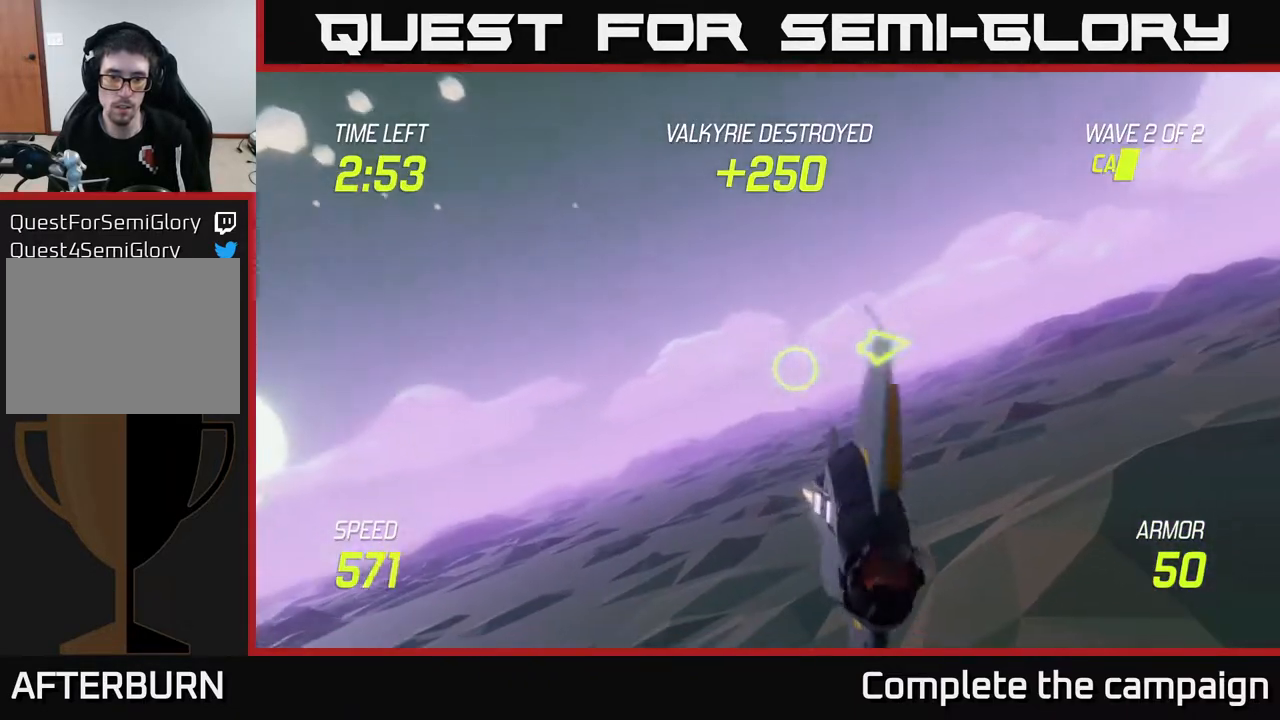
{"buttons": ["L2"], "left_stick": "right", "right_stick": "center", "events": [[100, "left_stick", "right"], [117, "L2", "down"]]}
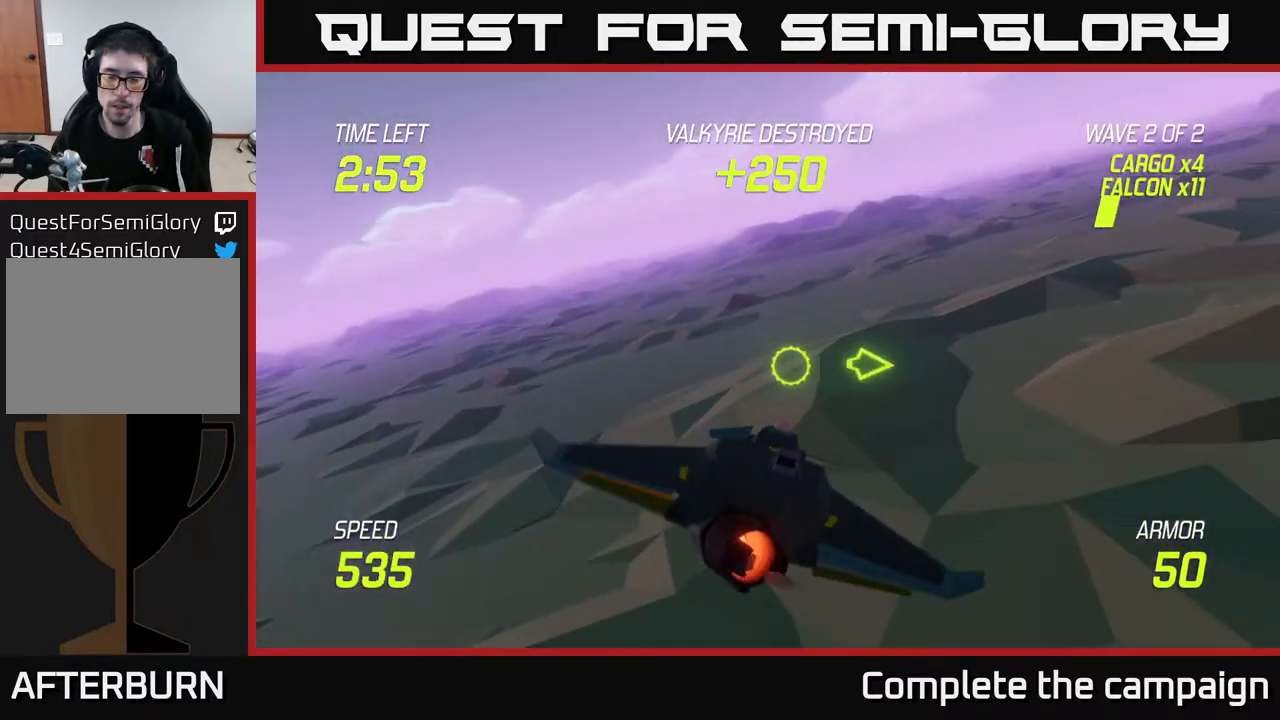
{"buttons": [], "left_stick": "up-right", "right_stick": "center", "events": [[17, "left_stick", "up-right"], [267, "L2", "up"]]}
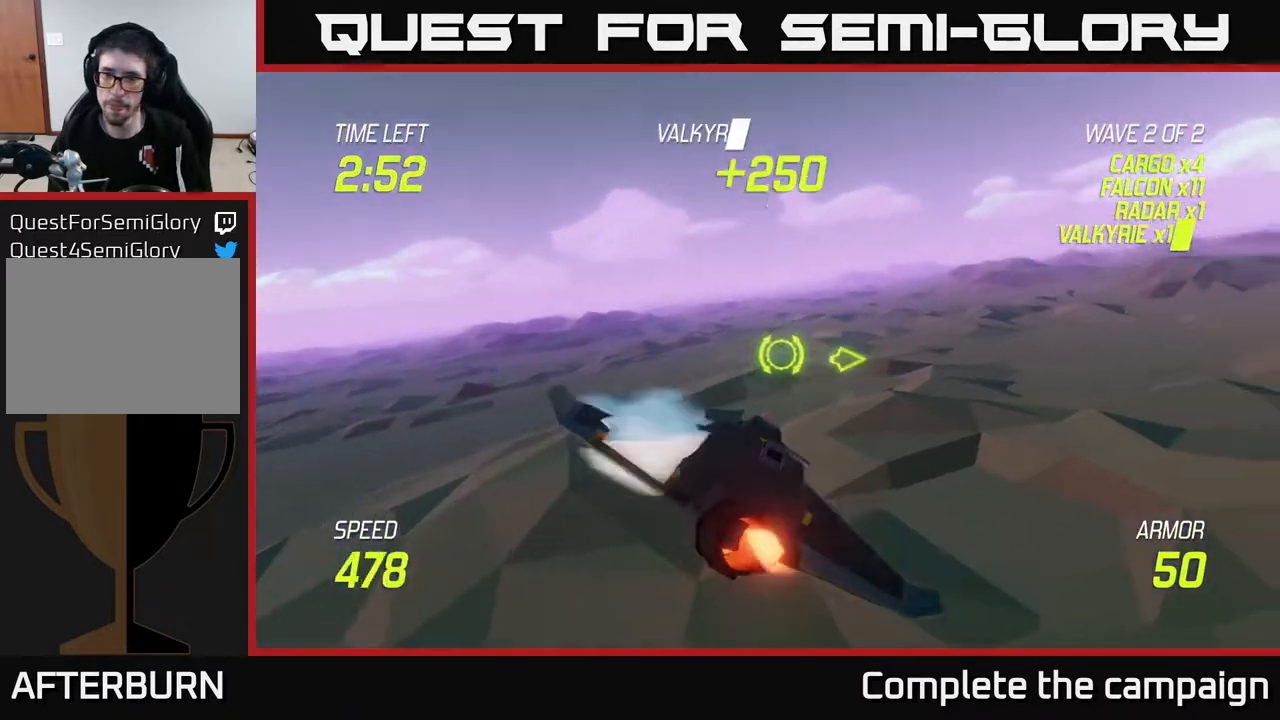
{"buttons": [], "left_stick": "up-right", "right_stick": "center", "events": []}
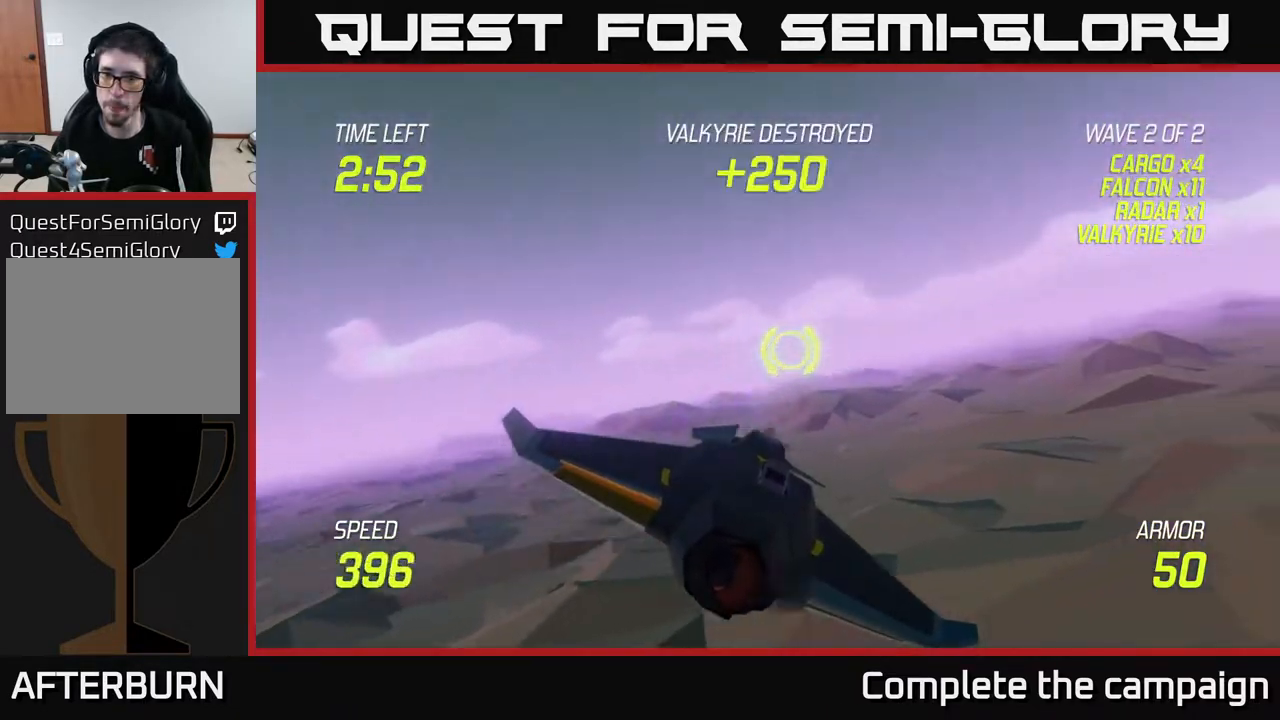
{"buttons": [], "left_stick": "up-right", "right_stick": "center", "events": []}
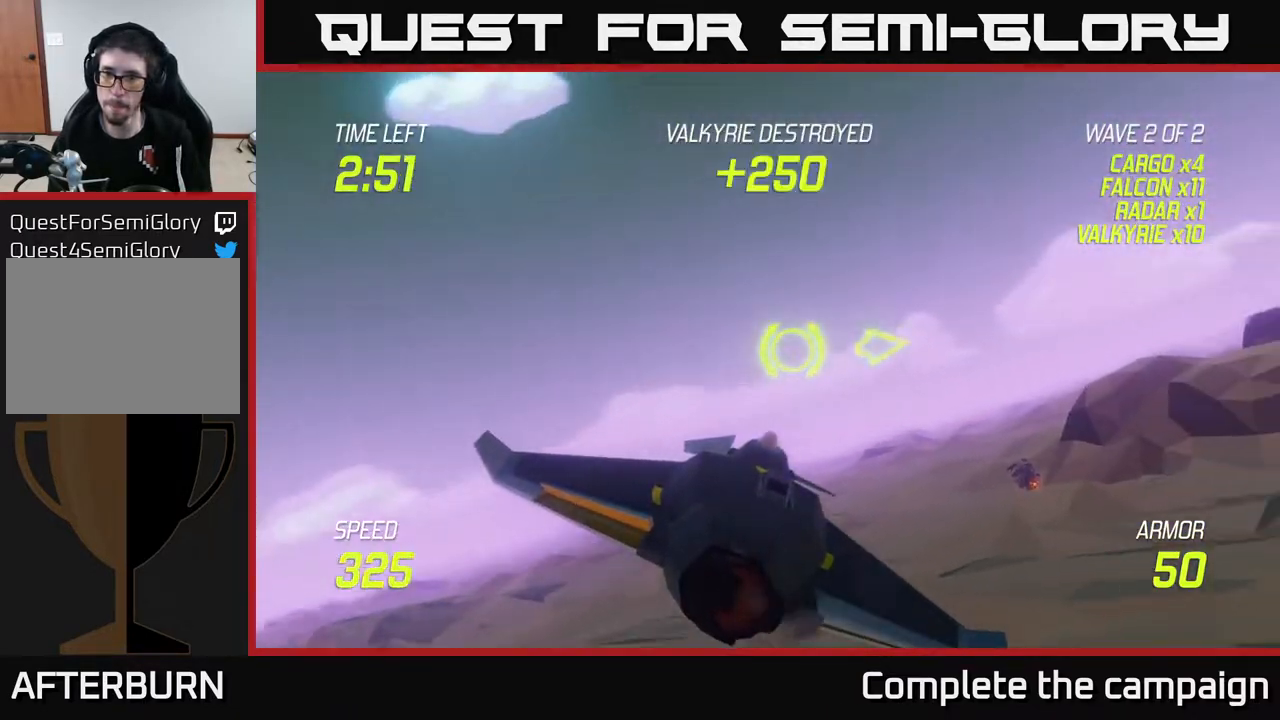
{"buttons": ["L2"], "left_stick": "up-right", "right_stick": "center", "events": [[33, "L2", "down"]]}
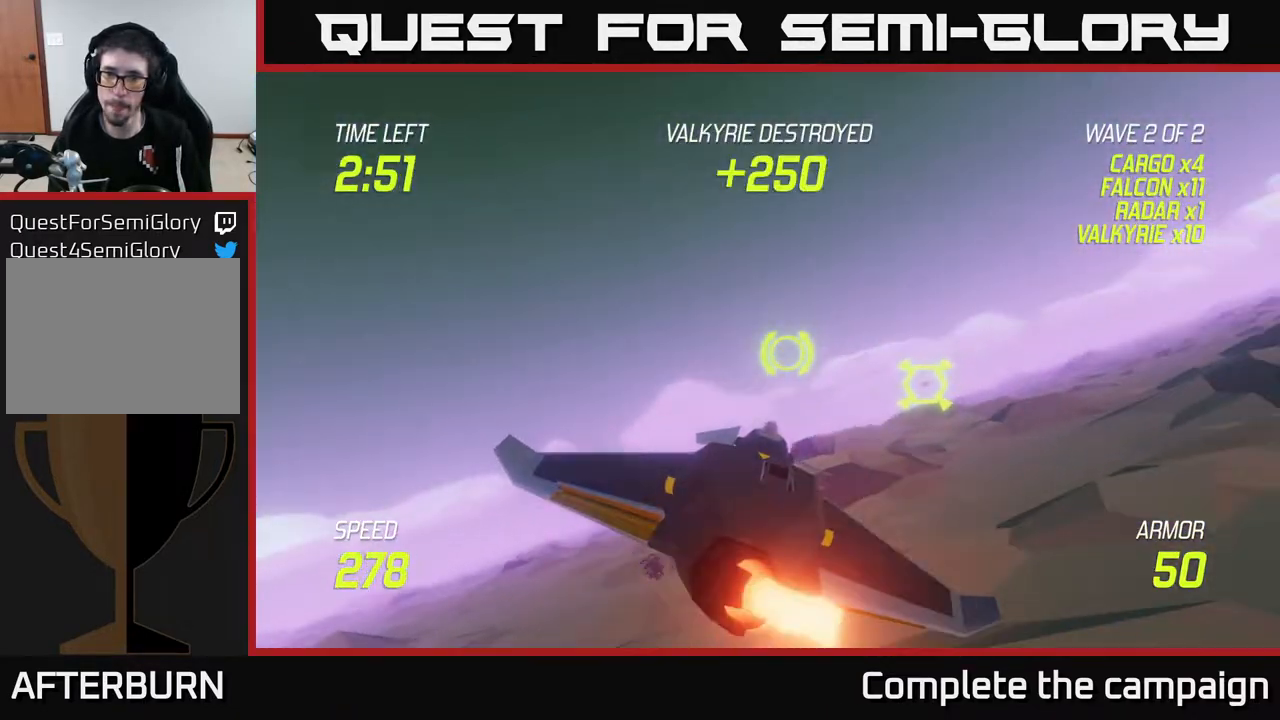
{"buttons": ["L2"], "left_stick": "right", "right_stick": "center", "events": [[267, "R2", "down"], [283, "left_stick", "center"], [433, "R2", "up"], [433, "left_stick", "right"]]}
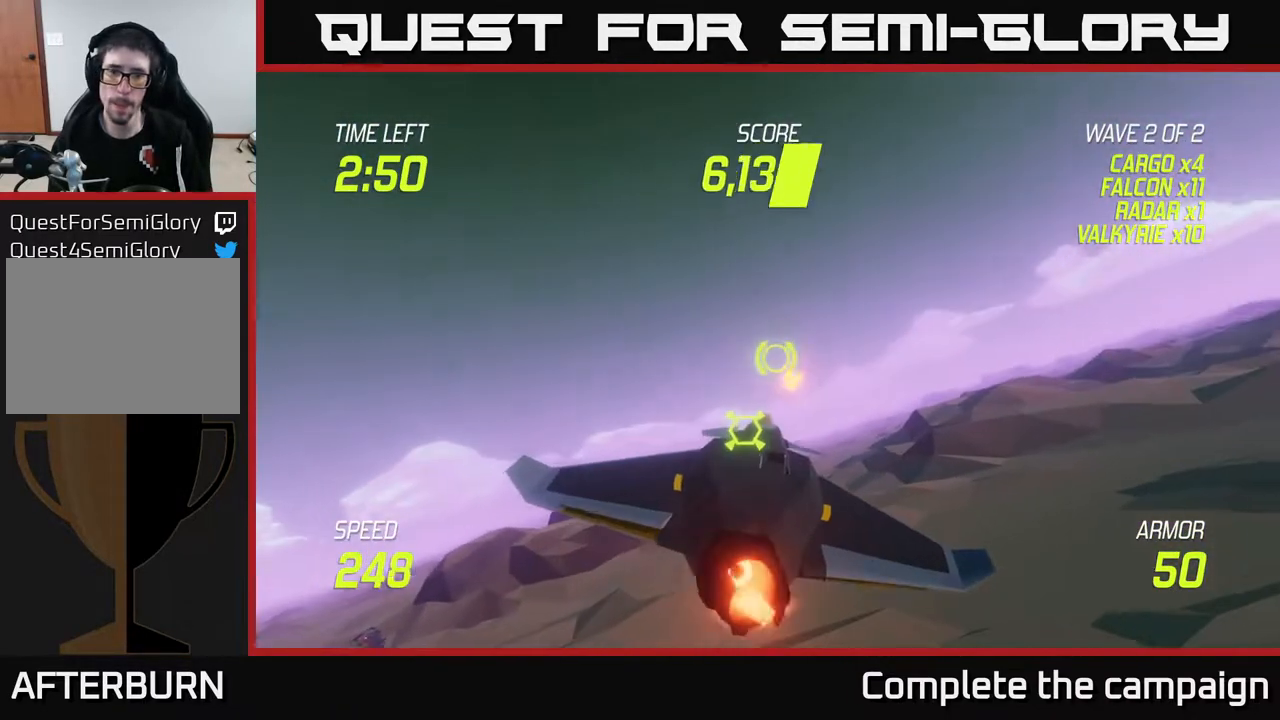
{"buttons": ["L2"], "left_stick": "right", "right_stick": "center", "events": [[17, "R2", "down"], [133, "R2", "up"], [233, "R2", "down"], [283, "left_stick", "center"], [400, "R2", "up"], [400, "left_stick", "right"]]}
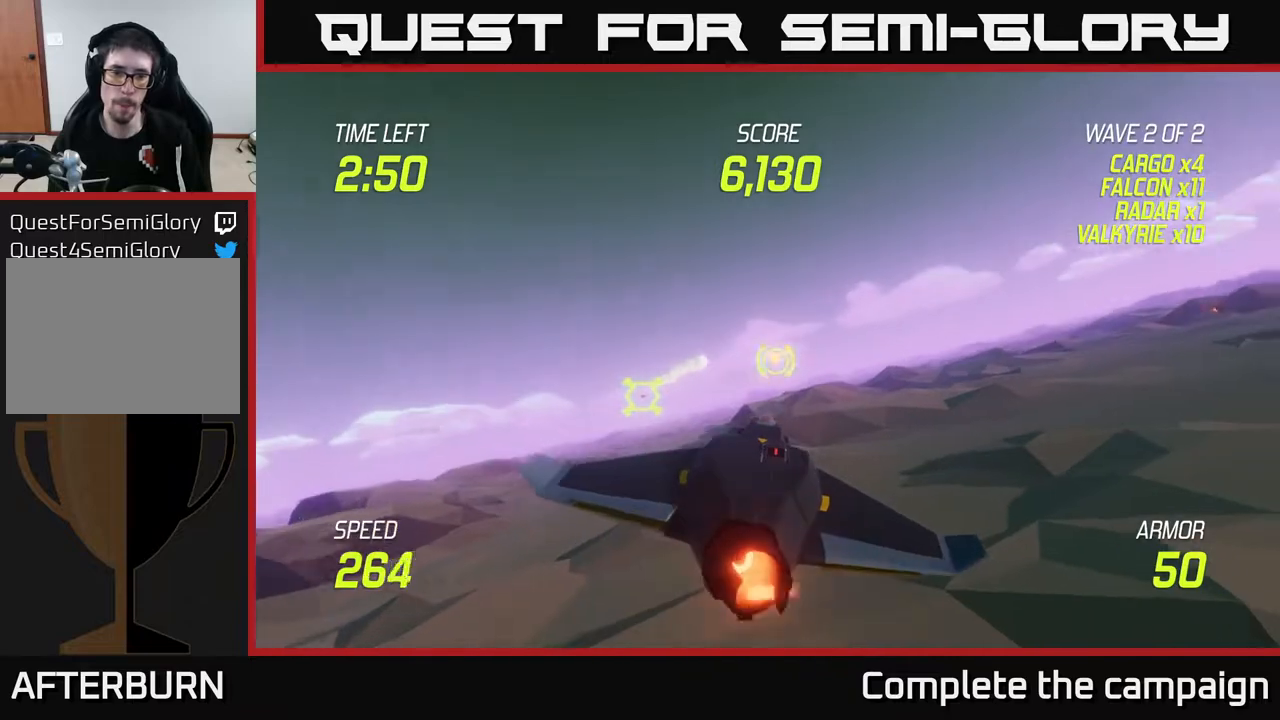
{"buttons": ["L2"], "left_stick": "center", "right_stick": "center", "events": [[67, "left_stick", "center"]]}
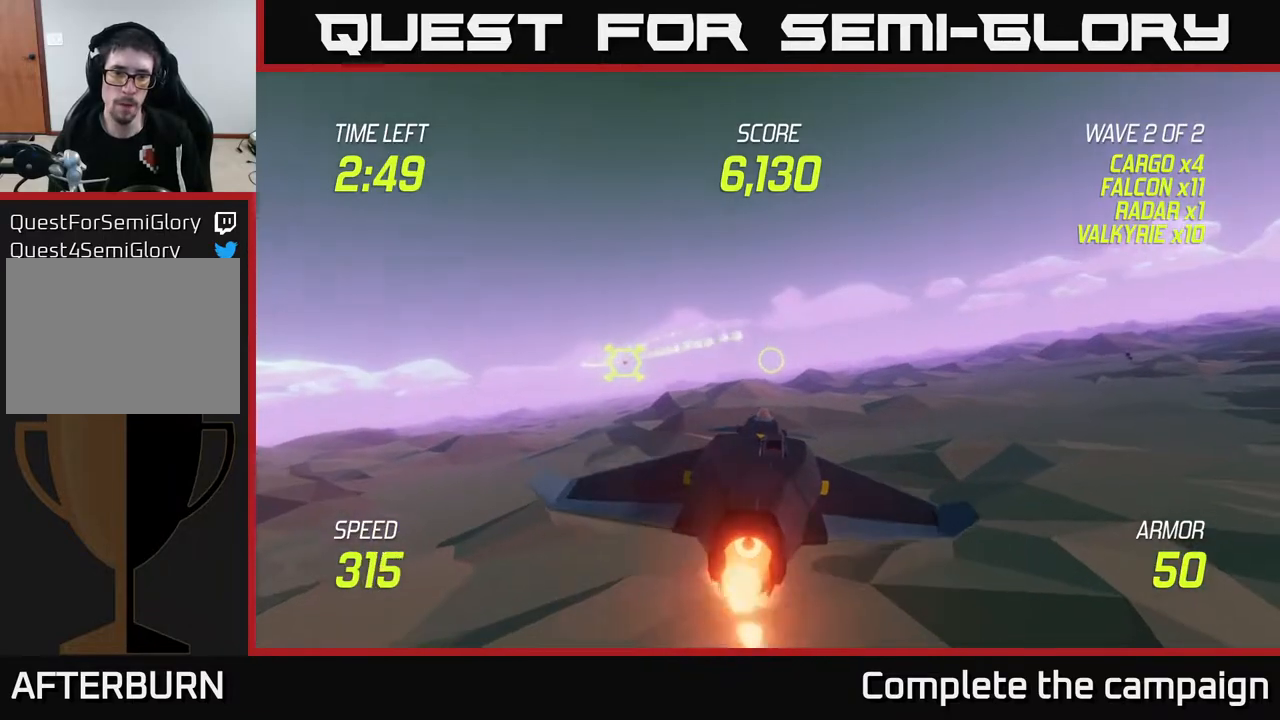
{"buttons": ["L2"], "left_stick": "center", "right_stick": "center", "events": [[200, "left_stick", "right"], [500, "left_stick", "center"]]}
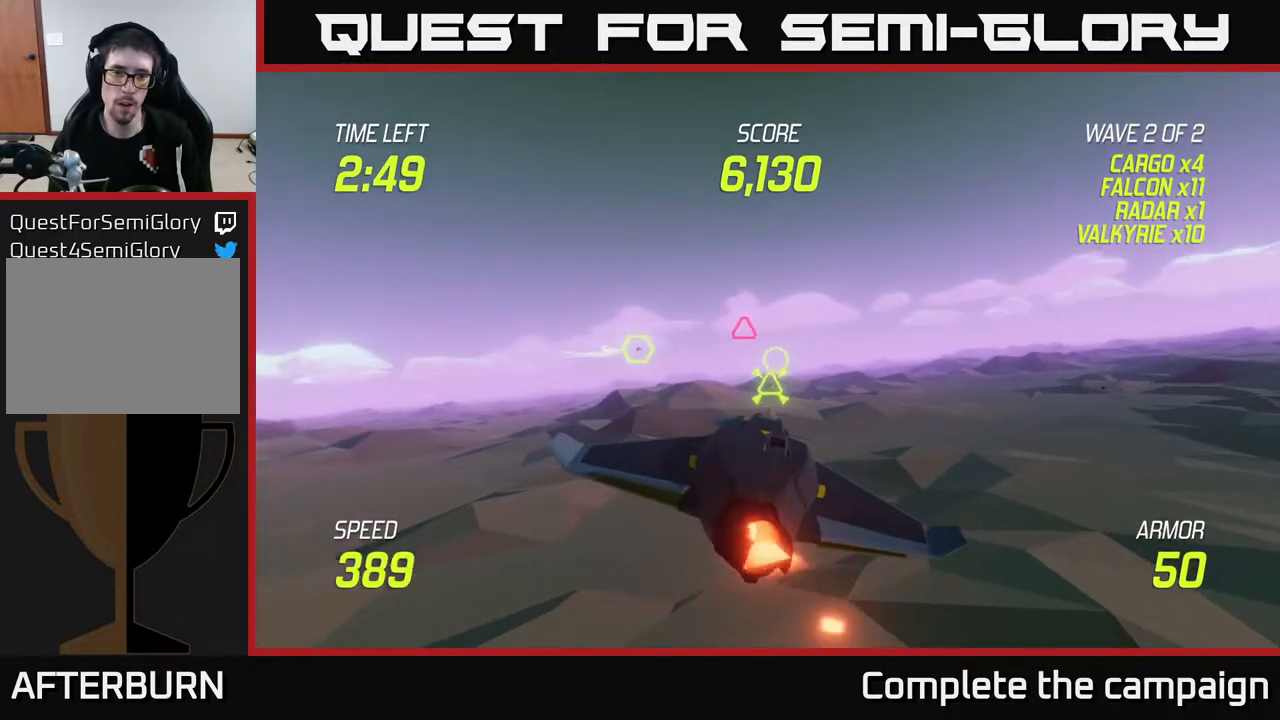
{"buttons": ["L2"], "left_stick": "left", "right_stick": "center", "events": [[100, "left_stick", "right"], [217, "left_stick", "up"], [267, "R2", "down"], [283, "left_stick", "left"], [383, "R2", "up"]]}
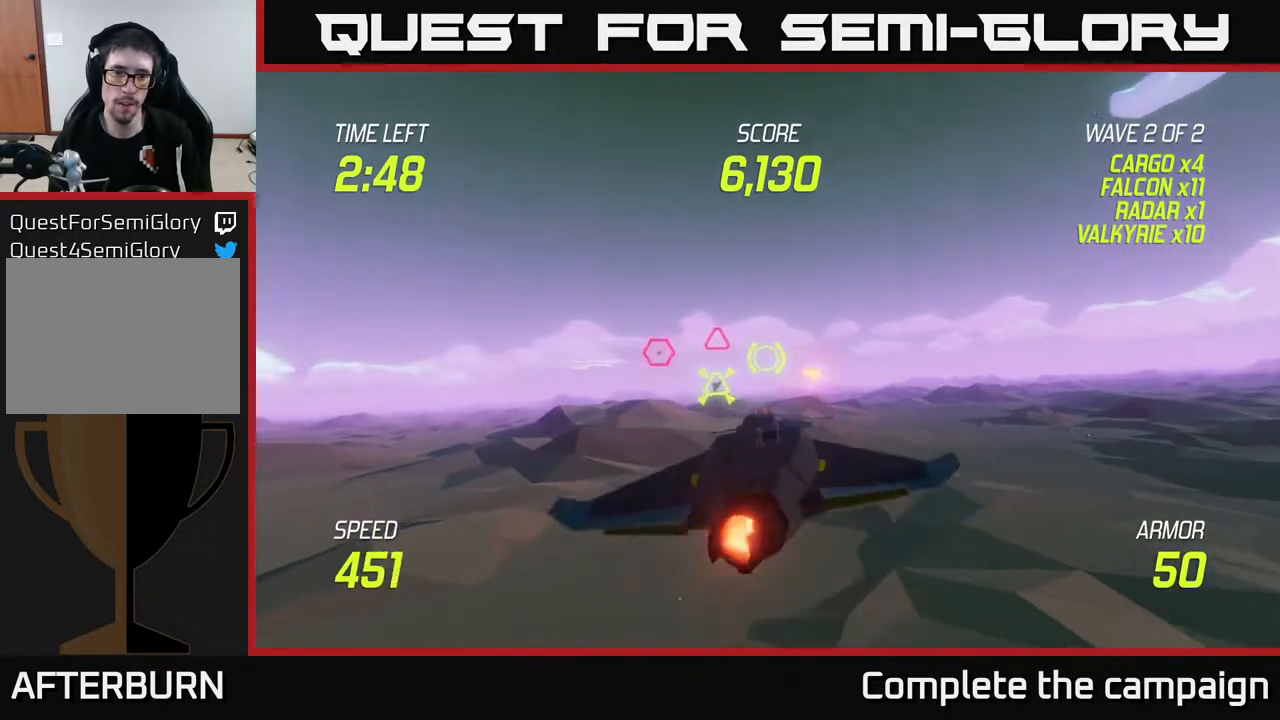
{"buttons": ["L2"], "left_stick": "left", "right_stick": "center", "events": [[117, "left_stick", "up"], [183, "R2", "down"], [217, "left_stick", "right"], [317, "R2", "up"], [383, "L2", "up"], [400, "L2", "down"], [467, "left_stick", "left"]]}
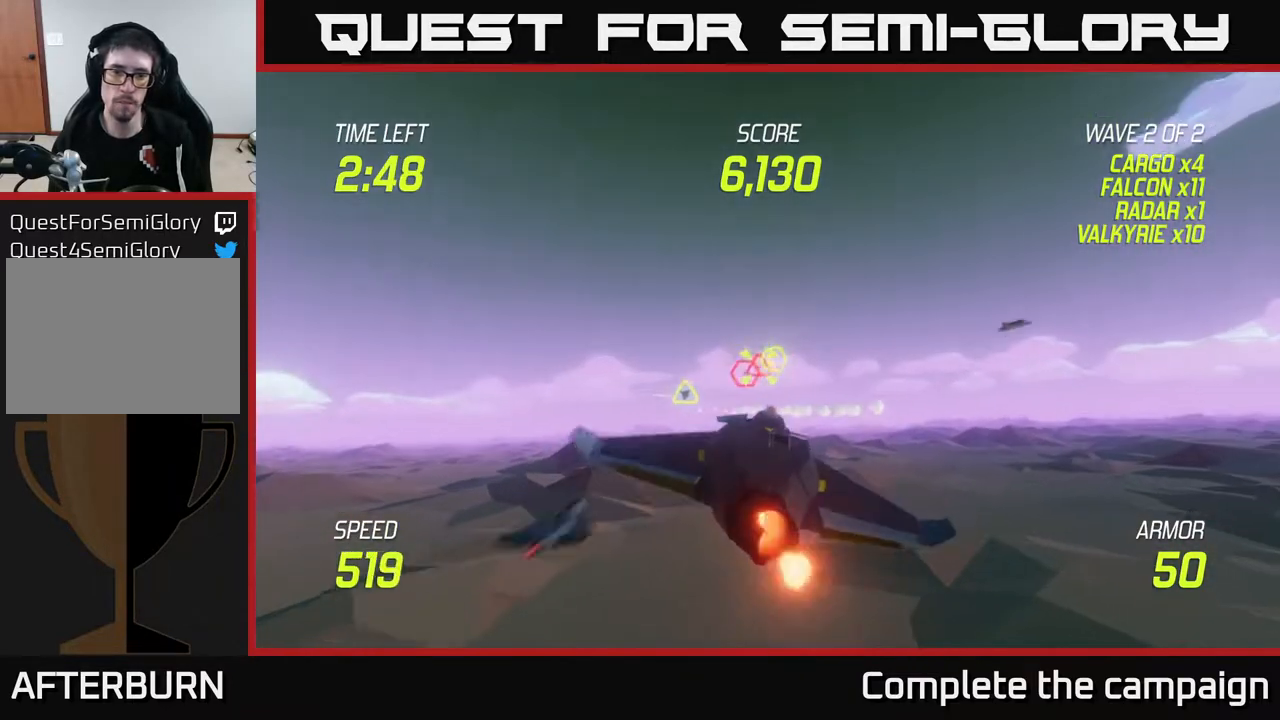
{"buttons": [], "left_stick": "up-left", "right_stick": "center", "events": [[17, "R2", "down"], [50, "L2", "up"], [133, "L2", "down"], [133, "R2", "up"], [317, "left_stick", "up-left"], [417, "L2", "up"]]}
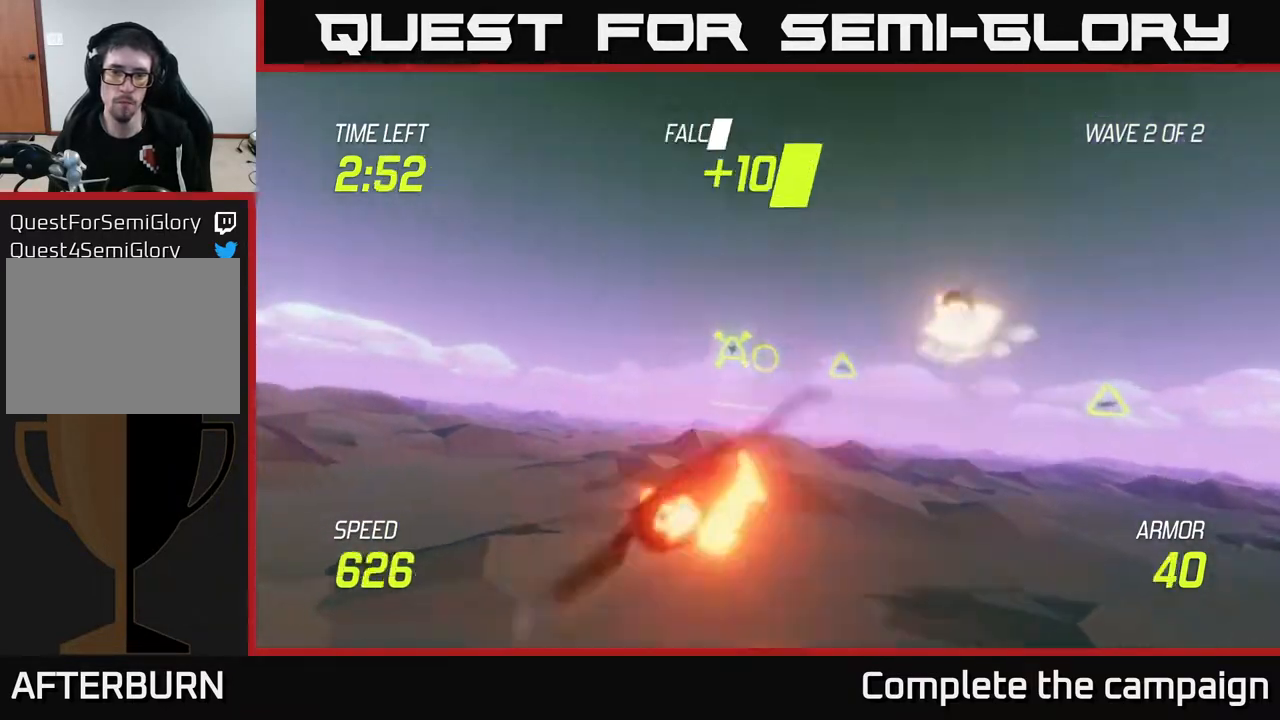
{"buttons": [], "left_stick": "down-left", "right_stick": "center", "events": [[200, "R2", "down"], [333, "R2", "up"], [333, "left_stick", "down-left"]]}
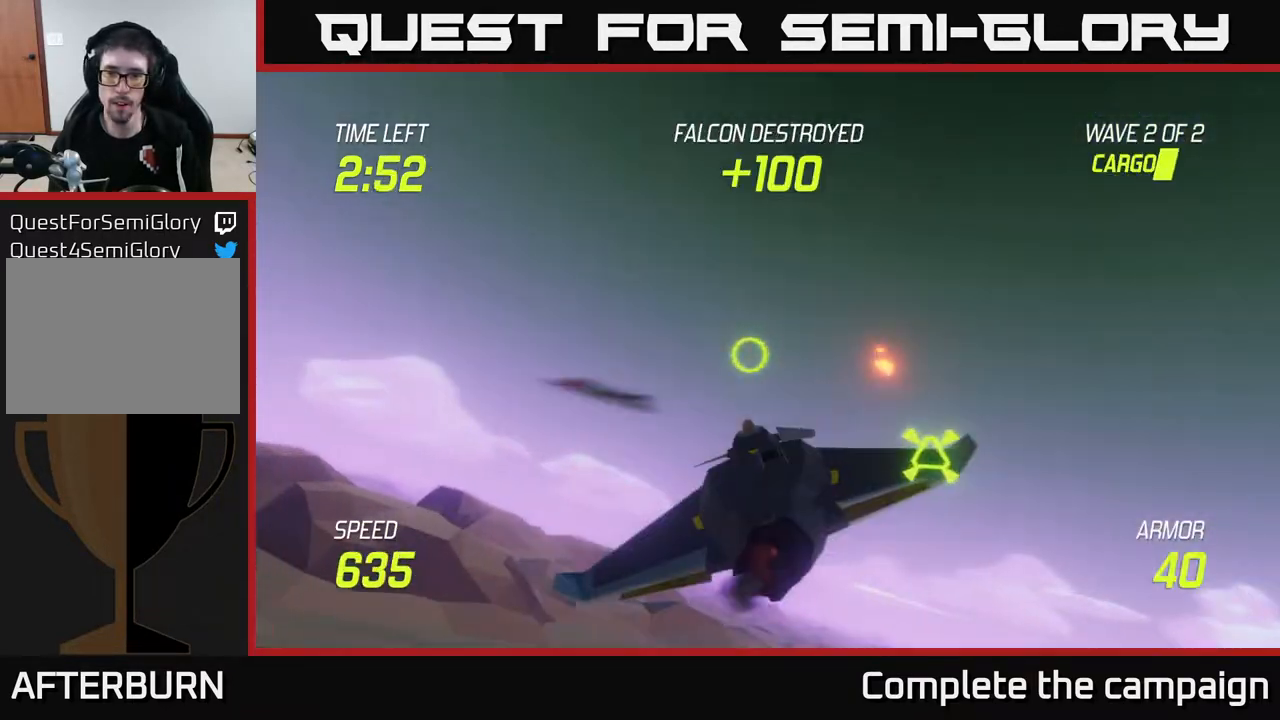
{"buttons": ["L2"], "left_stick": "right", "right_stick": "center", "events": [[17, "R2", "down"], [17, "left_stick", "right"], [150, "L2", "down"], [150, "R2", "up"], [433, "L2", "up"], [483, "L2", "down"]]}
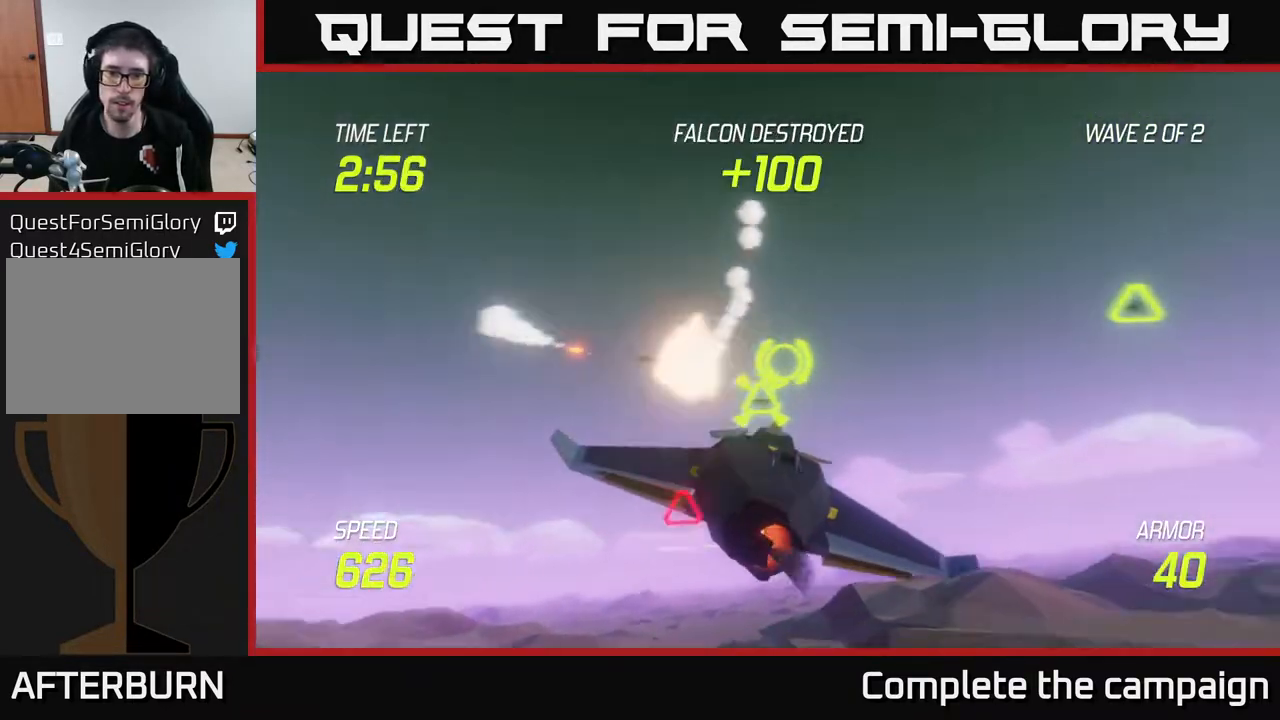
{"buttons": ["R2"], "left_stick": "down-left", "right_stick": "center", "events": [[300, "left_stick", "down-left"], [383, "L2", "up"], [383, "R2", "down"]]}
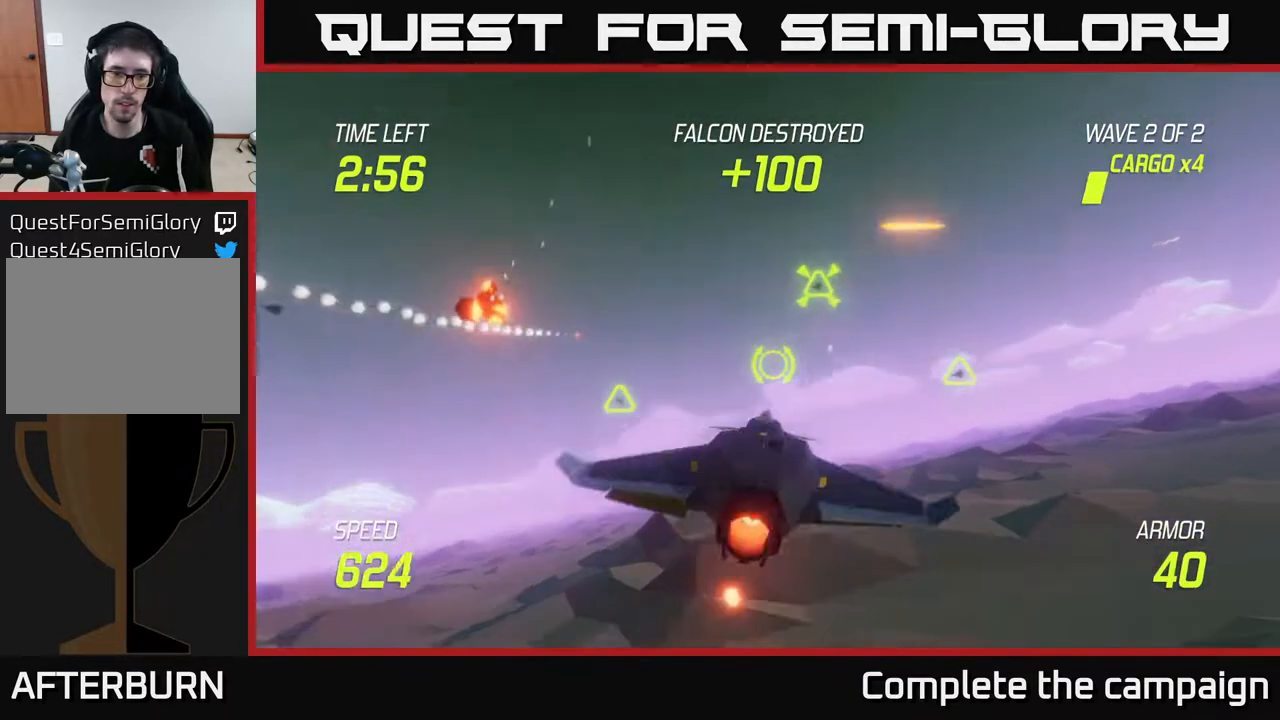
{"buttons": [], "left_stick": "left", "right_stick": "center", "events": [[17, "R2", "up"], [33, "left_stick", "left"], [167, "R2", "down"], [167, "left_stick", "center"], [217, "left_stick", "right"], [267, "L2", "down"], [283, "R2", "up"], [317, "left_stick", "up"], [367, "left_stick", "left"], [450, "L2", "up"]]}
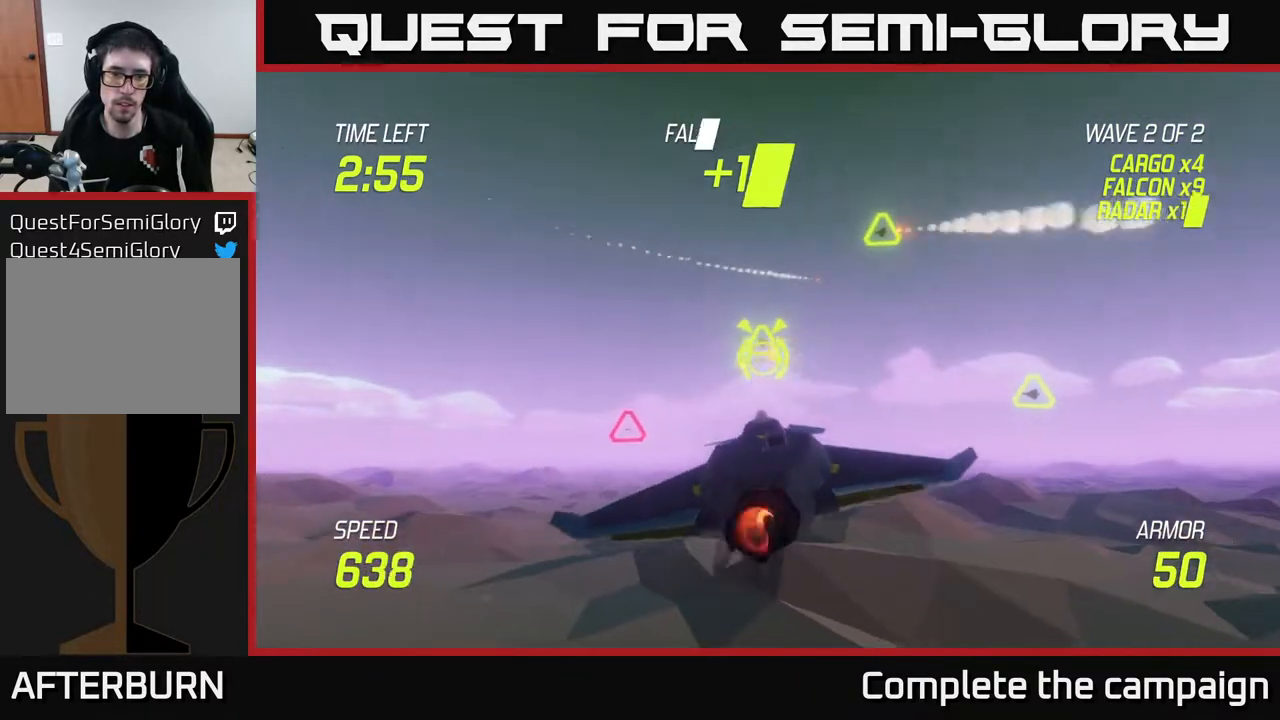
{"buttons": [], "left_stick": "up-left", "right_stick": "center", "events": [[67, "R2", "down"], [67, "left_stick", "down"], [117, "left_stick", "right"], [167, "L2", "down"], [183, "R2", "up"], [250, "left_stick", "down-left"], [333, "L2", "up"], [433, "left_stick", "up-left"]]}
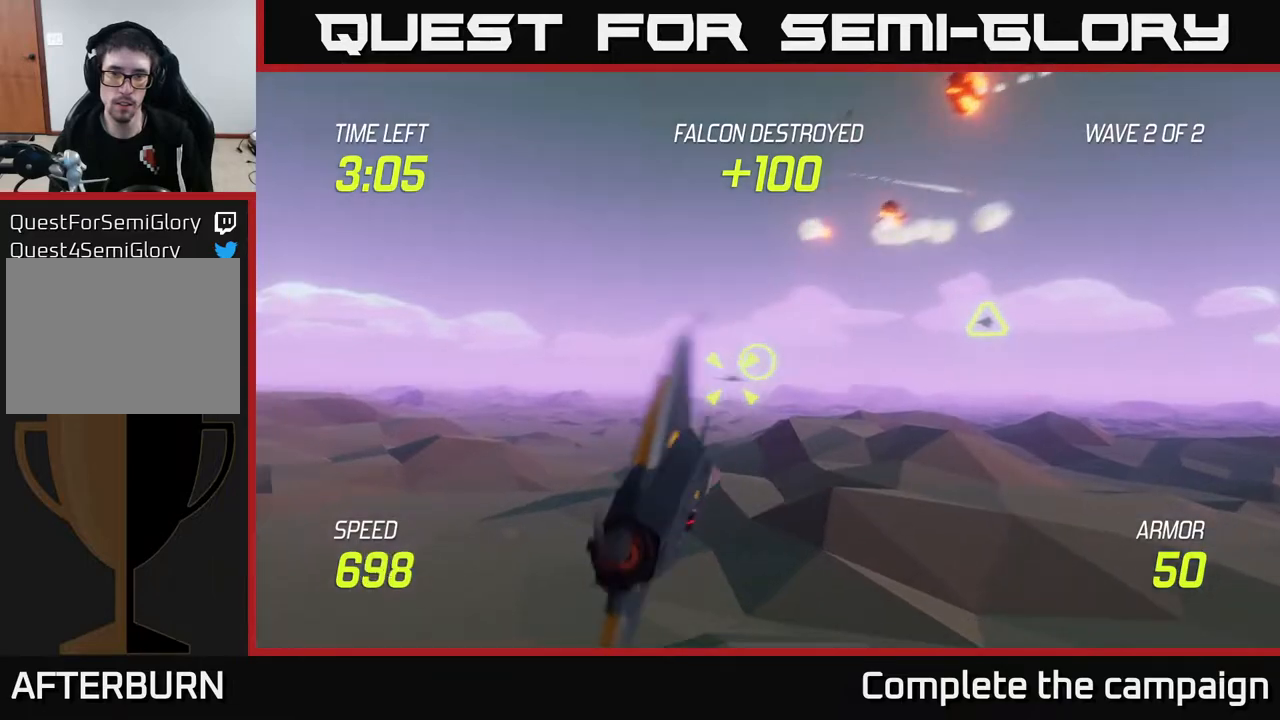
{"buttons": ["L2", "R2"], "left_stick": "left", "right_stick": "center", "events": [[33, "R2", "down"], [50, "left_stick", "up-right"], [100, "left_stick", "right"], [133, "R2", "up"], [367, "left_stick", "up"], [400, "L2", "down"], [433, "left_stick", "left"], [467, "R2", "down"]]}
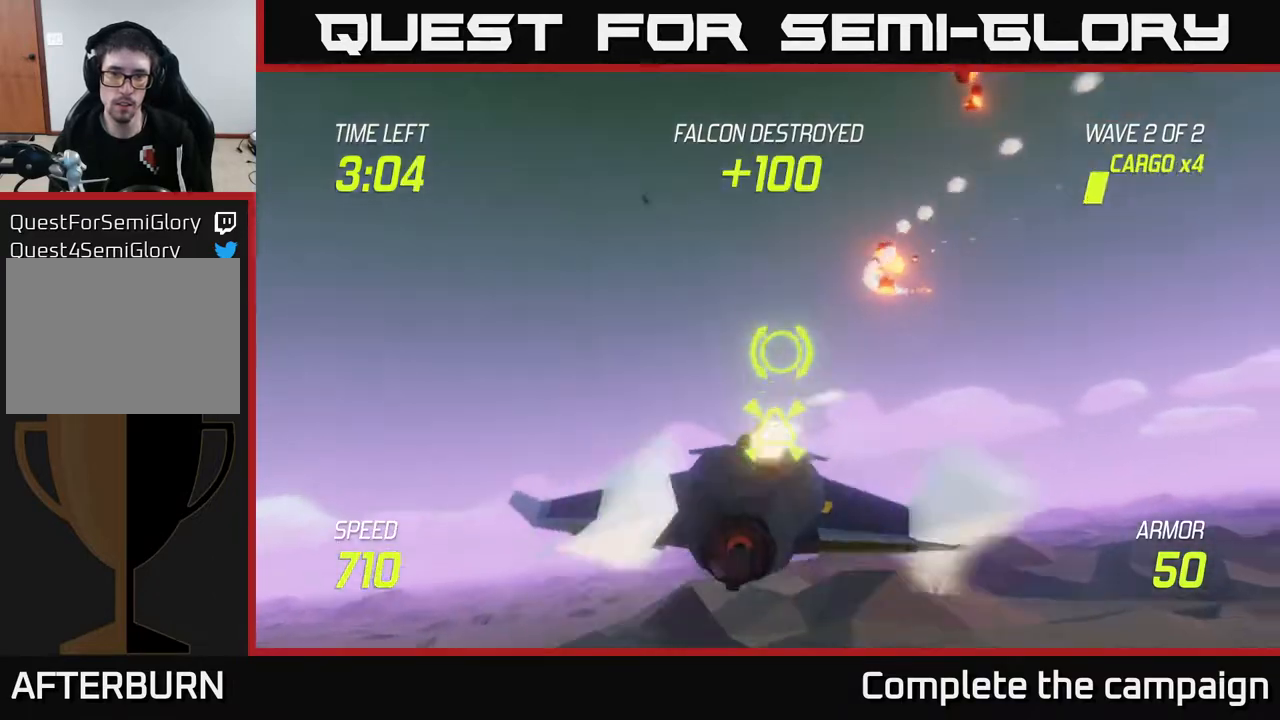
{"buttons": ["L2"], "left_stick": "right", "right_stick": "center", "events": [[50, "L2", "up"], [50, "R2", "up"], [50, "left_stick", "down-left"], [333, "left_stick", "right"], [367, "R2", "down"], [433, "R2", "up"], [450, "L2", "down"]]}
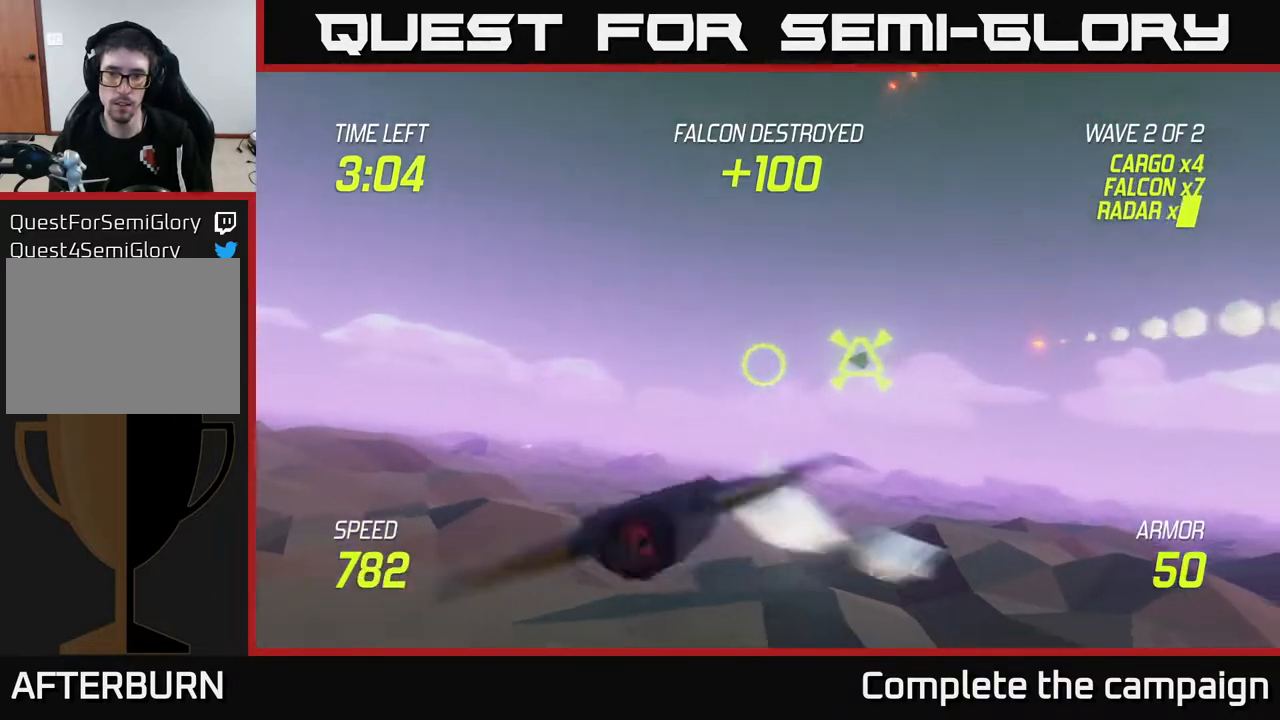
{"buttons": [], "left_stick": "right", "right_stick": "center", "events": [[83, "L2", "up"]]}
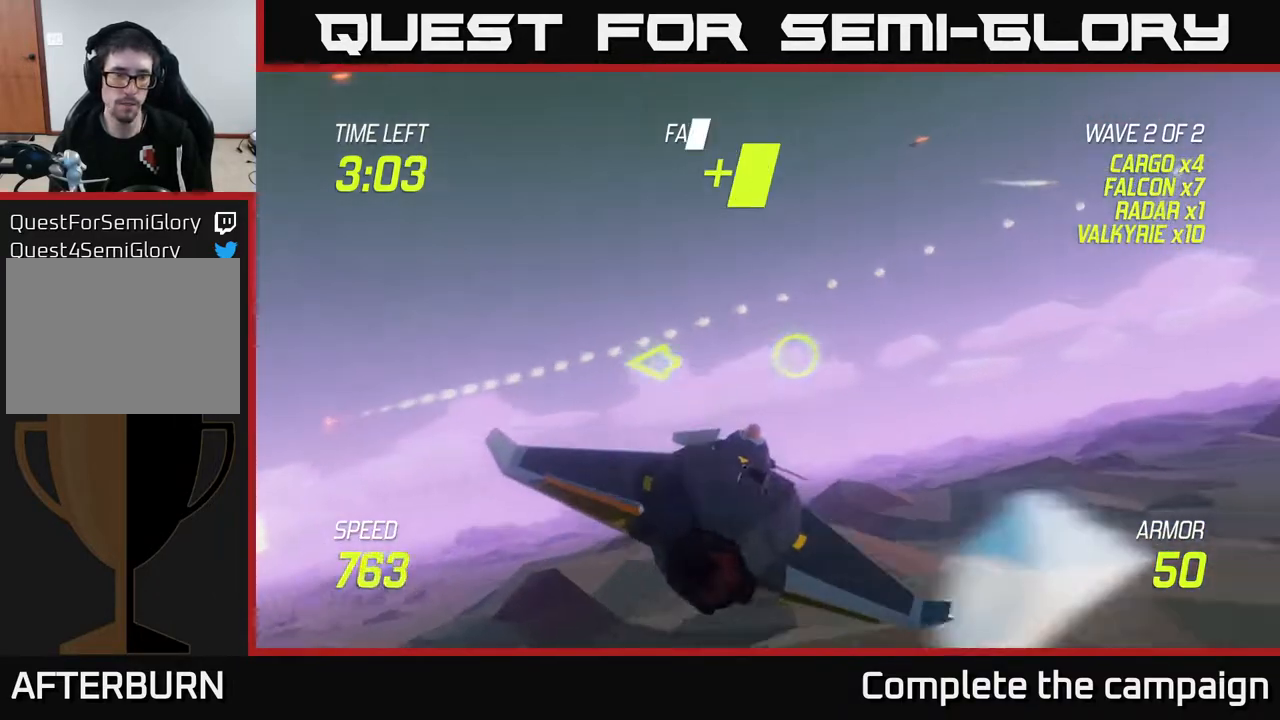
{"buttons": [], "left_stick": "right", "right_stick": "center", "events": []}
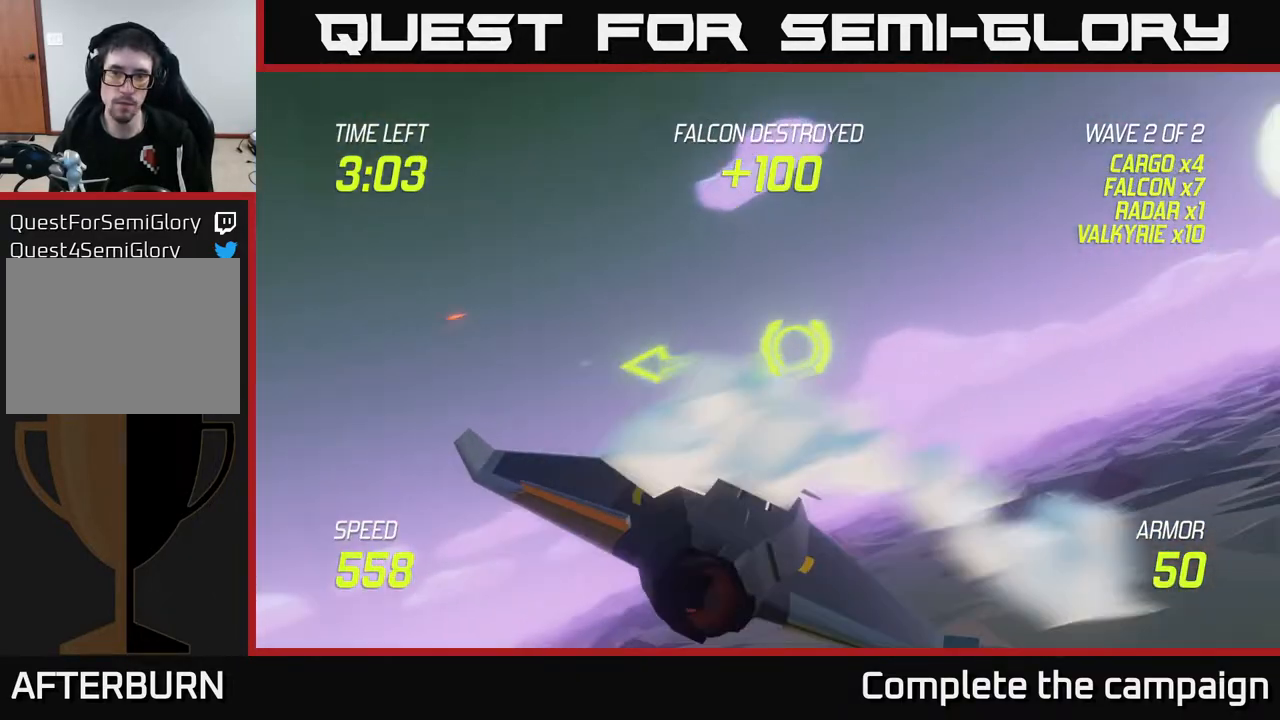
{"buttons": ["L2"], "left_stick": "left", "right_stick": "center", "events": [[133, "L2", "down"], [500, "left_stick", "left"]]}
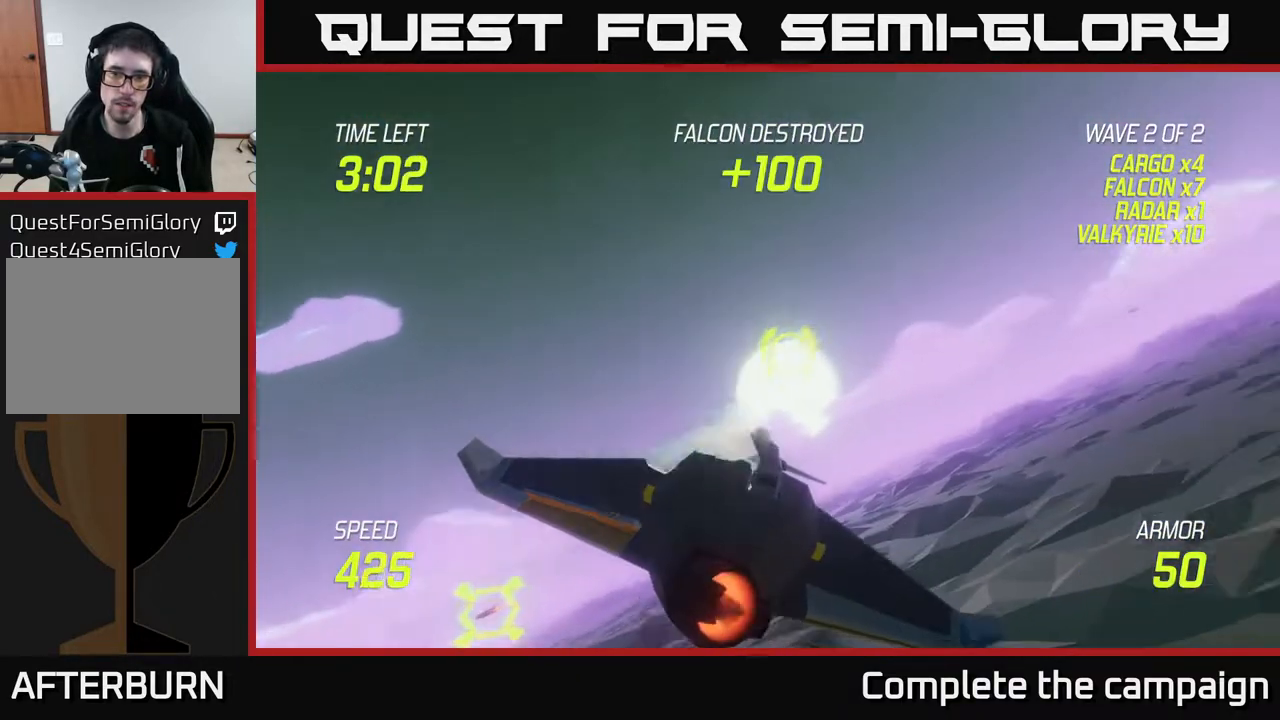
{"buttons": [], "left_stick": "left", "right_stick": "center", "events": [[367, "L2", "up"]]}
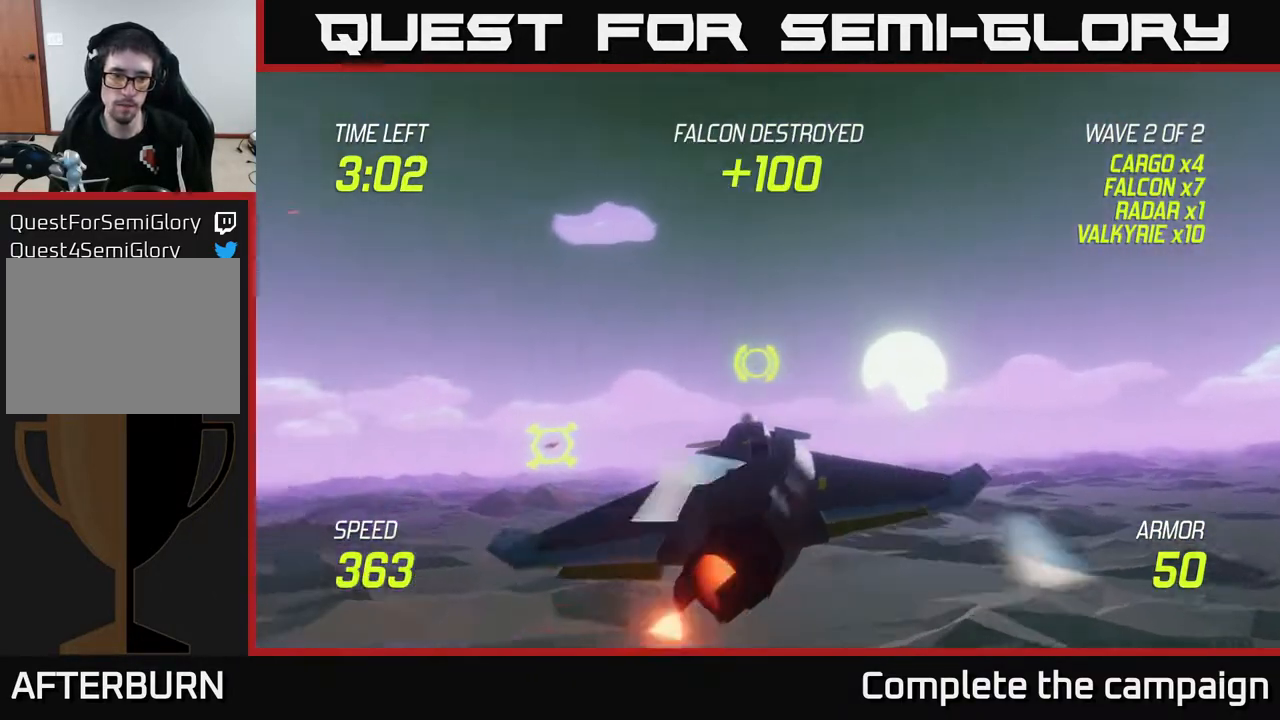
{"buttons": ["L2", "R2"], "left_stick": "left", "right_stick": "center", "events": [[400, "R2", "down"], [483, "L2", "down"]]}
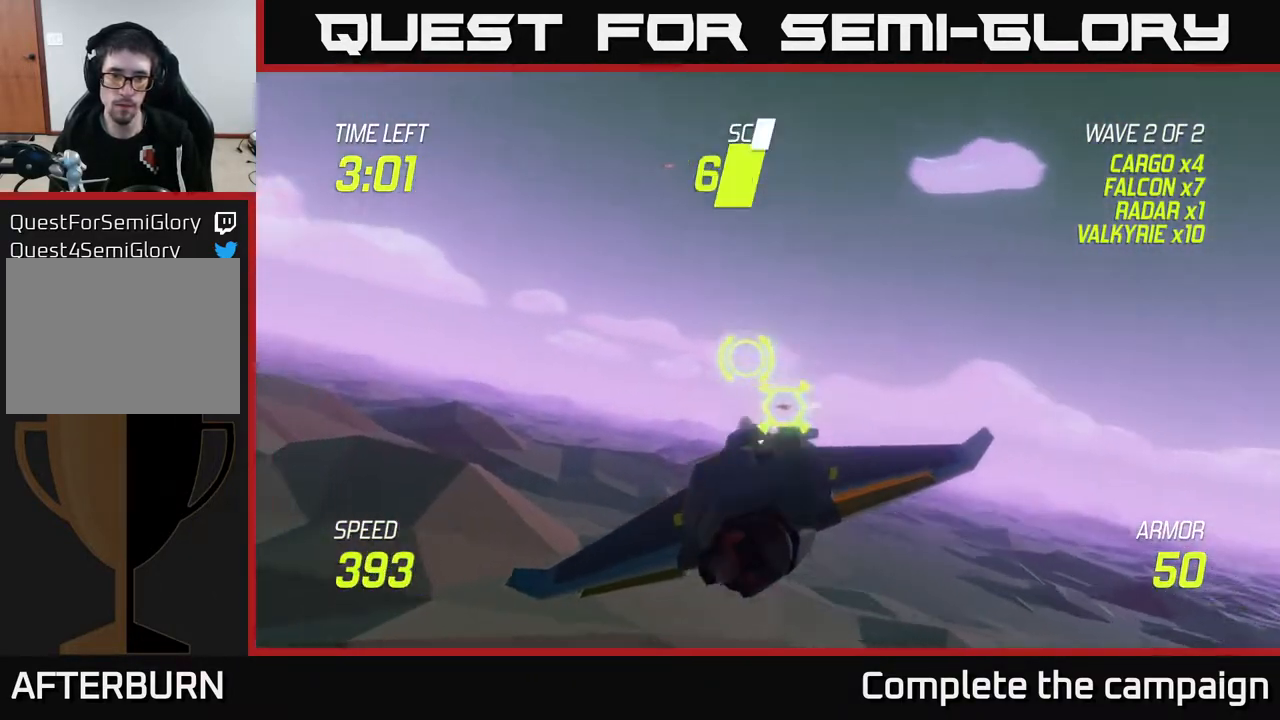
{"buttons": ["L2", "R2"], "left_stick": "center", "right_stick": "center", "events": [[67, "left_stick", "center"], [233, "left_stick", "left"], [367, "left_stick", "center"]]}
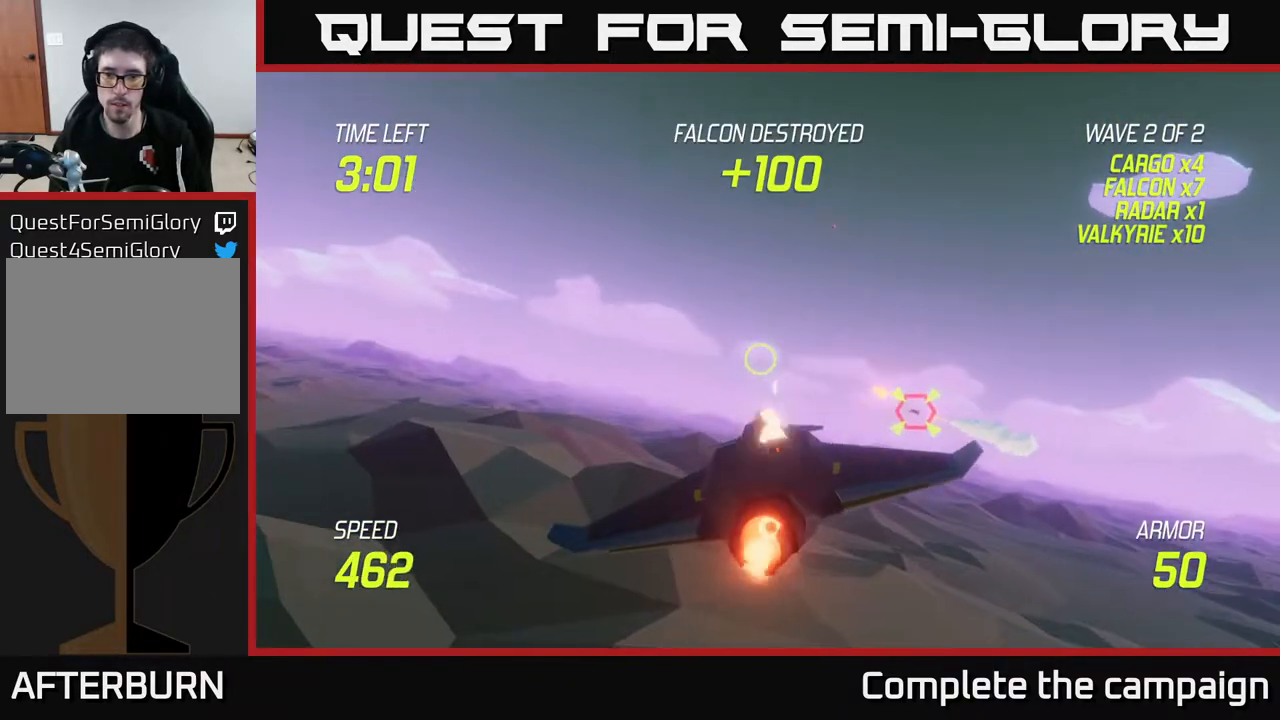
{"buttons": [], "left_stick": "center", "right_stick": "center", "events": [[117, "R2", "up"], [167, "L2", "up"], [167, "left_stick", "right"], [317, "left_stick", "center"]]}